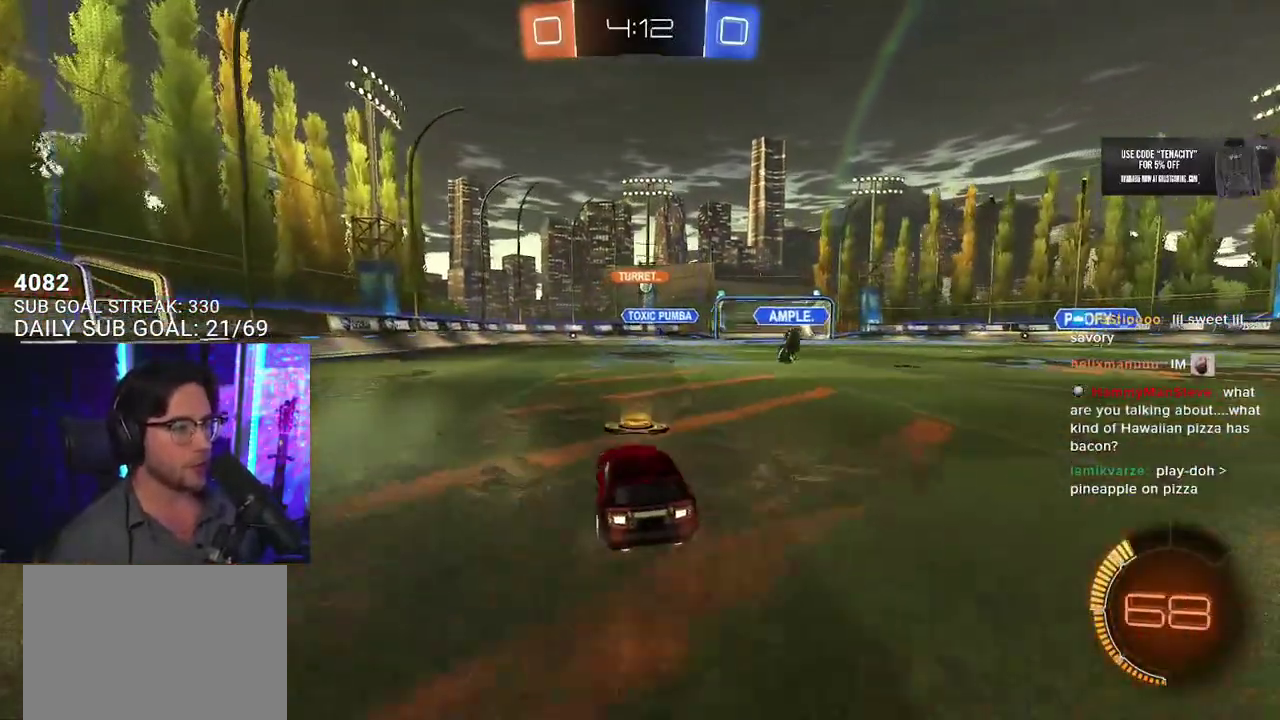
Gameplay with a controller (PlayStation layout); each line is a JSON object with the inputs held at the frame after it. "events" lists button and stick changes between this image and that frame as [ms after this image, input, new state], when the widget could be followed in between. This overlay highlights the sticks when they move; stick clicks (L3 R3) are not distinguishable. Not read: L1 R1 TRIANGLE.
{"buttons": ["CROSS", "R2"], "left_stick": "down", "right_stick": "center", "events": [[33, "left_stick", "center"], [217, "left_stick", "right"], [233, "R2", "up"], [250, "L2", "down"], [317, "left_stick", "down"], [333, "CROSS", "down"], [333, "R2", "down"], [483, "L2", "up"]]}
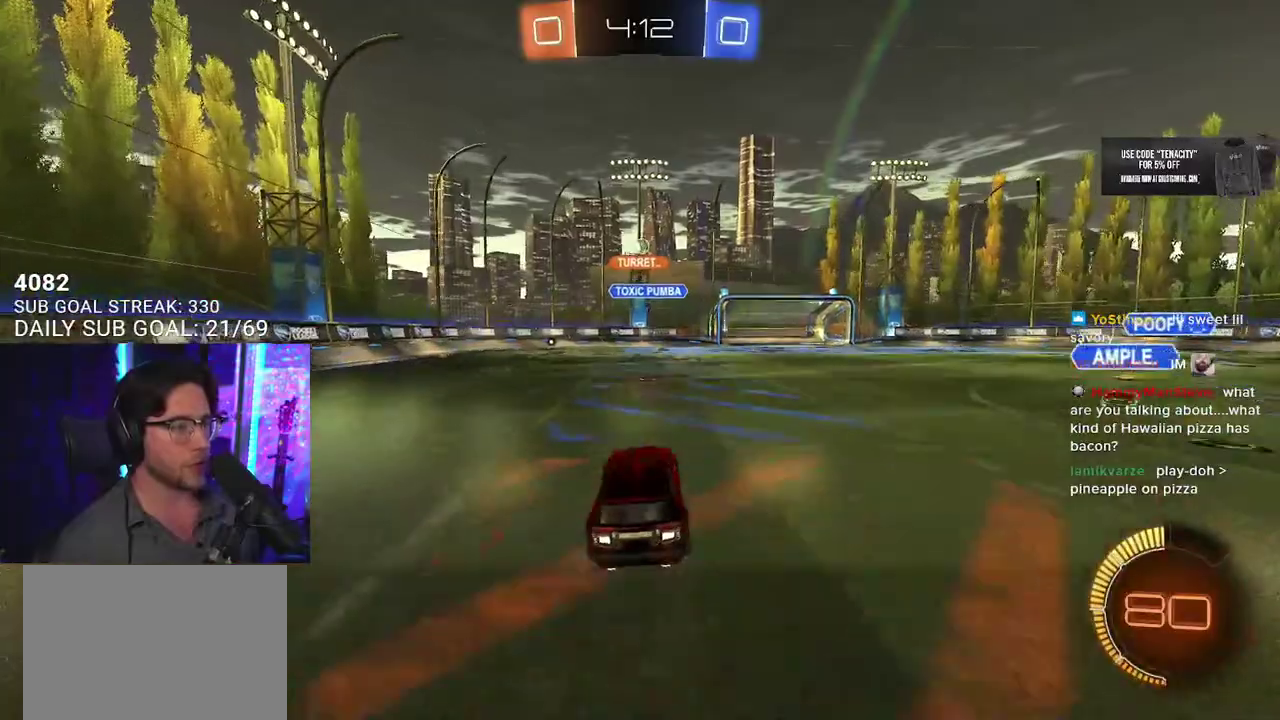
{"buttons": ["R2", "L3"], "left_stick": "up", "right_stick": "center", "events": [[50, "left_stick", "center"], [133, "L3", "down"], [133, "left_stick", "down"], [200, "left_stick", "down-left"], [283, "CROSS", "up"], [367, "left_stick", "up-left"], [433, "left_stick", "up"]]}
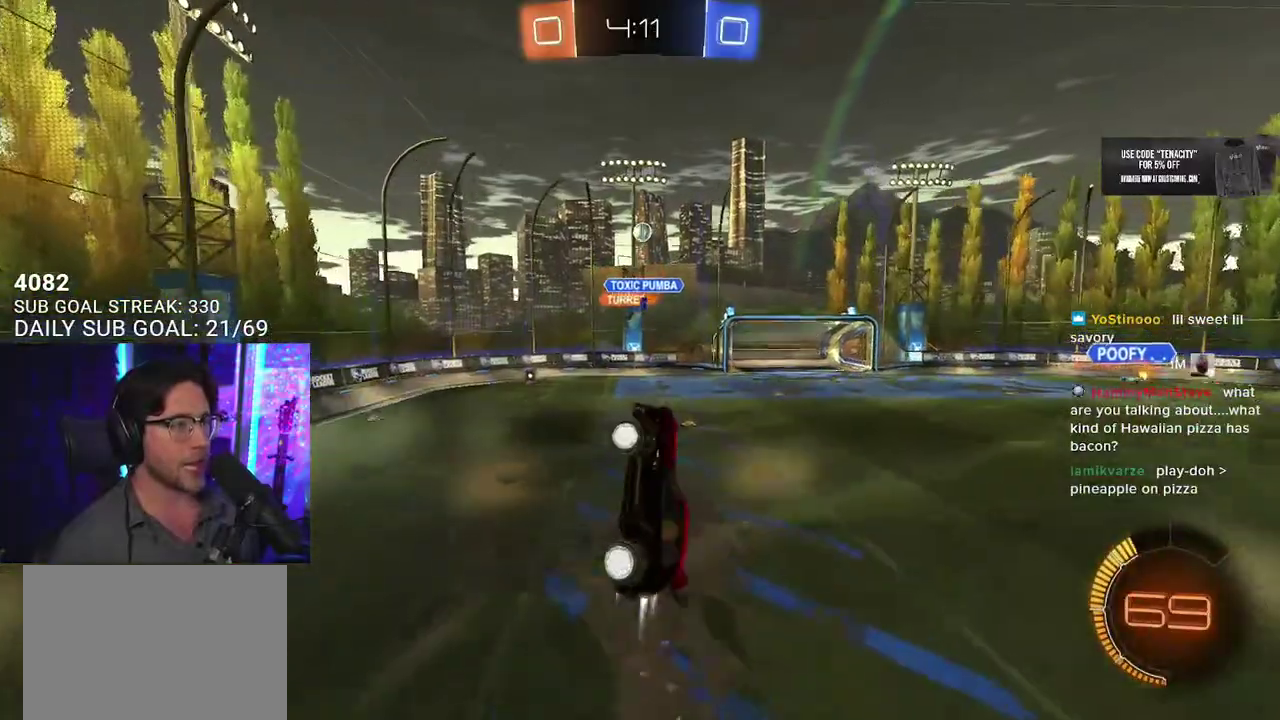
{"buttons": ["R2", "L3"], "left_stick": "down-right", "right_stick": "center", "events": [[83, "left_stick", "down"], [283, "left_stick", "up-left"], [383, "left_stick", "center"], [450, "left_stick", "down-right"]]}
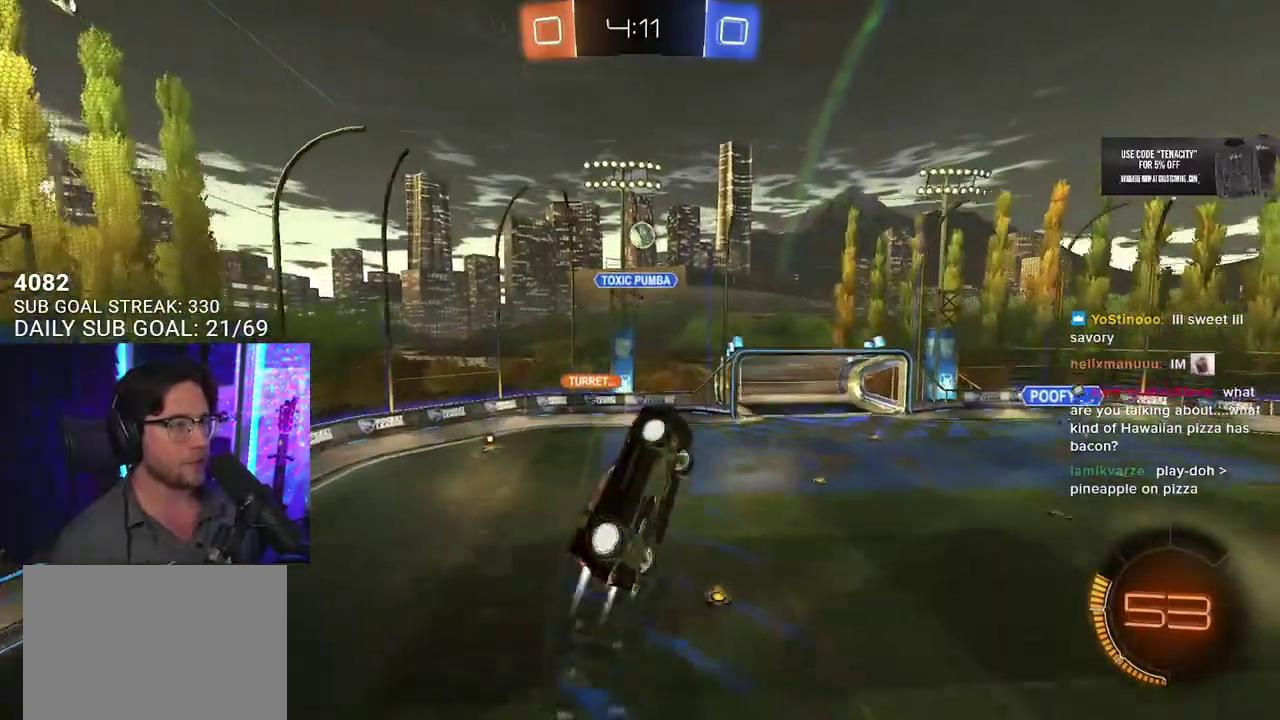
{"buttons": ["R2"], "left_stick": "left", "right_stick": "center"}